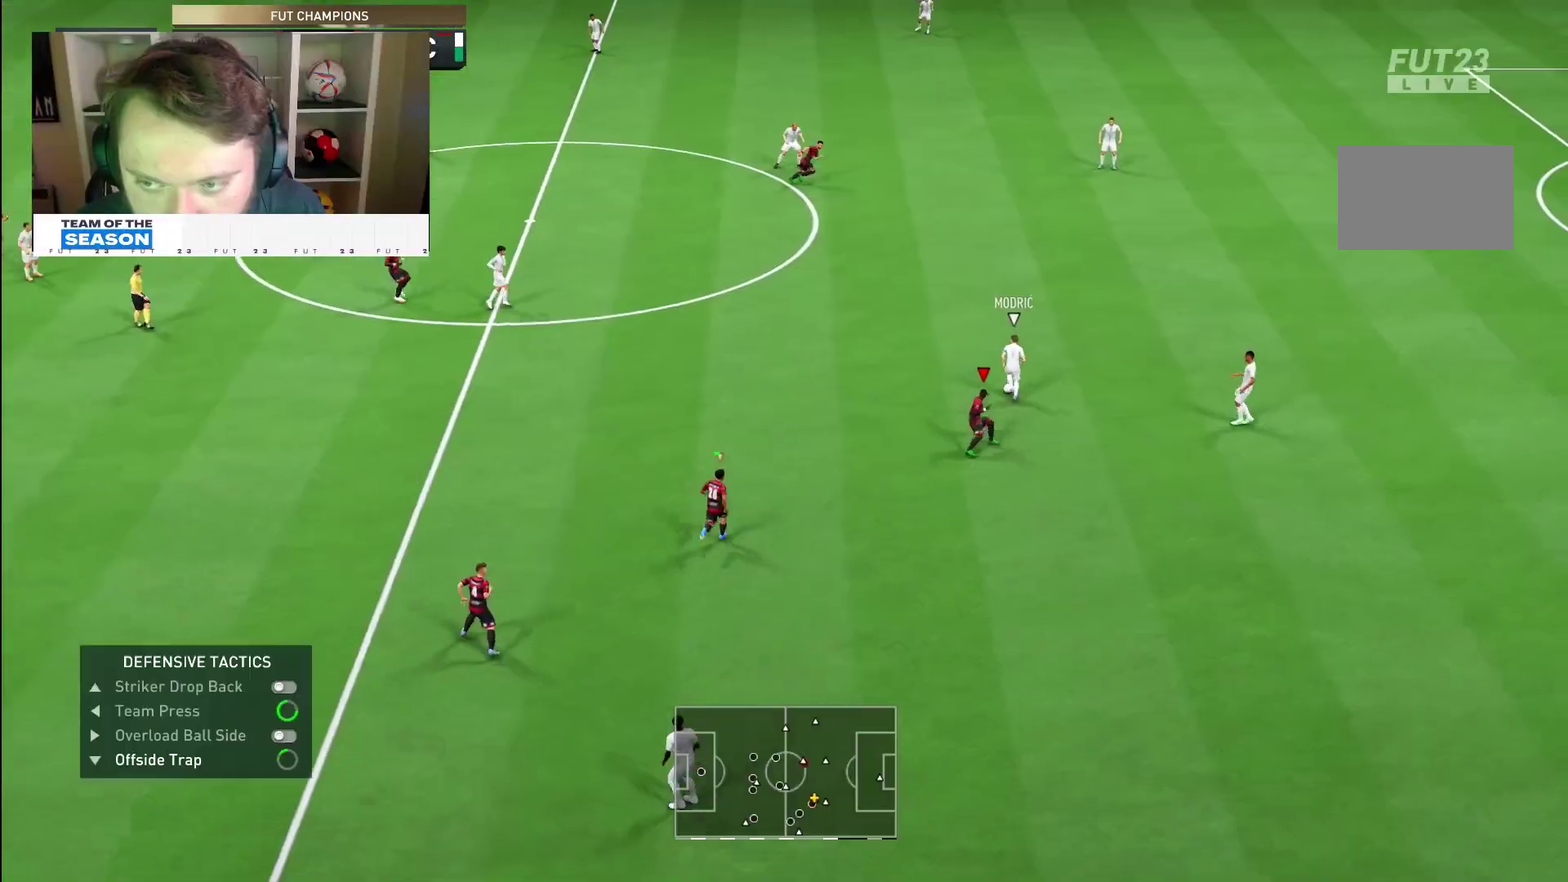
Gameplay with a controller (PlayStation layout); each line is a JSON object with the inputs held at the frame after it (dt_ms = milliseconds from this image to that frame). "events" lists button and stick changes between this image and that frame as [ms after this image, input, new state], when the widget could be followed in between. This overlay highlights the sticks when they move; stick clicks (L3 R3) are not distinguishable. Not read: HOME L3 R3.
{"dt_ms": 600, "buttons": ["R1", "R2"], "left_stick": "up", "right_stick": "center", "events": [[17, "left_stick", "up-right"], [83, "right_stick", "center"], [100, "L2", "up"], [383, "DPAD_DOWN", "down"], [383, "R1", "up"], [450, "DPAD_DOWN", "up"], [500, "left_stick", "up"], [533, "R1", "down"]]}
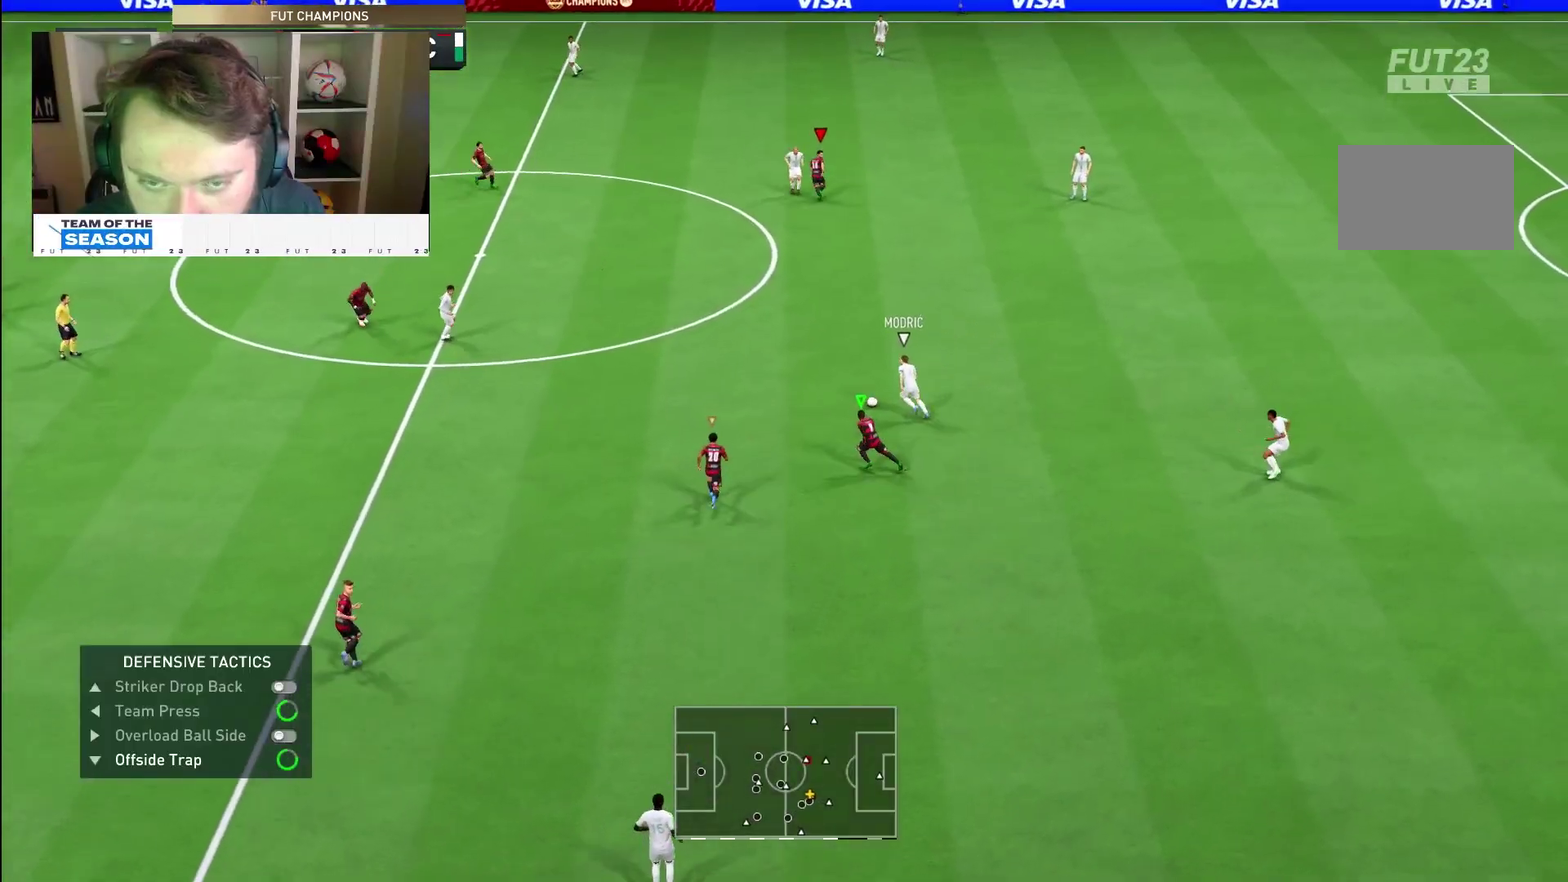
{"dt_ms": 500, "buttons": ["L2", "R1", "R2"], "left_stick": "down-right", "right_stick": "center"}
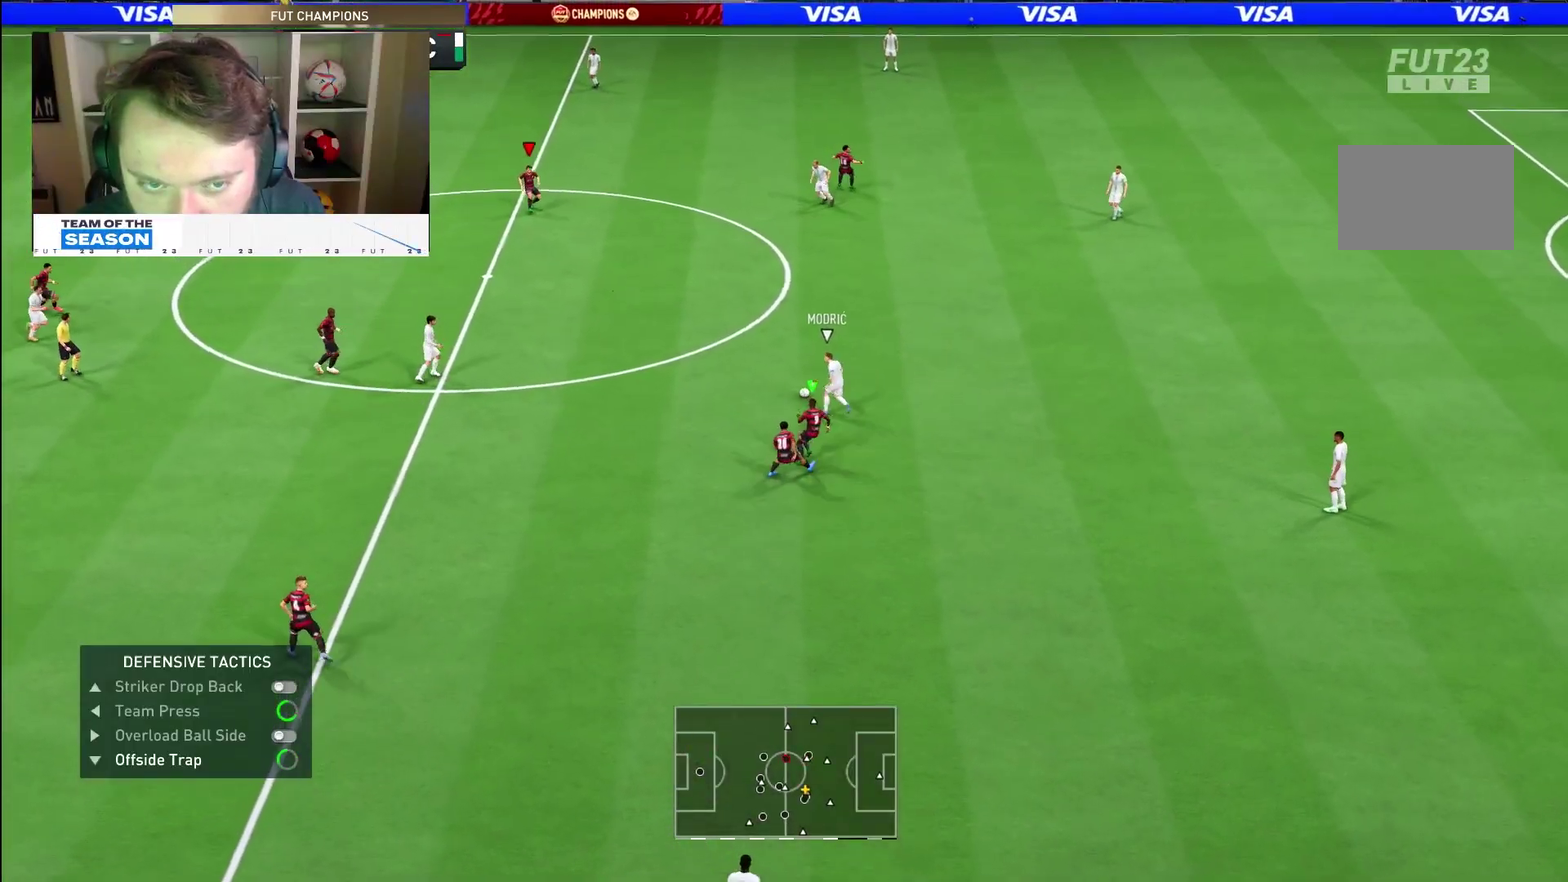
{"dt_ms": 500, "buttons": ["L2", "R1", "R2"], "left_stick": "right", "right_stick": "center", "events": [[233, "R1", "up"], [267, "right_stick", "down-left"], [283, "left_stick", "right"], [367, "right_stick", "center"], [433, "R1", "down"]]}
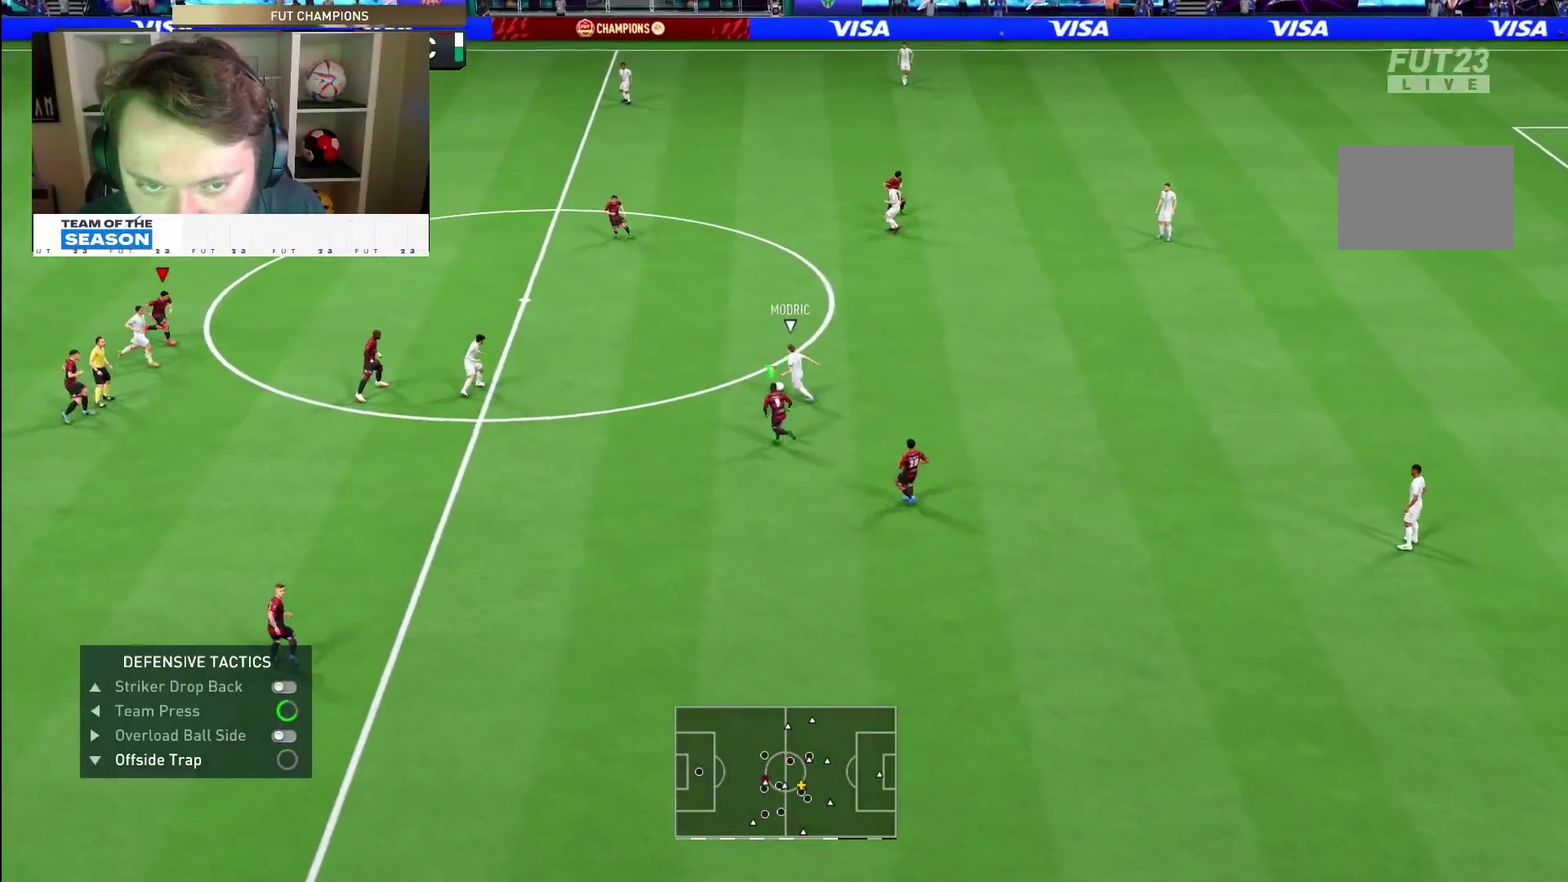
{"dt_ms": 400, "buttons": ["R1", "R2"], "left_stick": "up-right", "right_stick": "center", "events": [[250, "left_stick", "up-right"], [367, "L2", "up"]]}
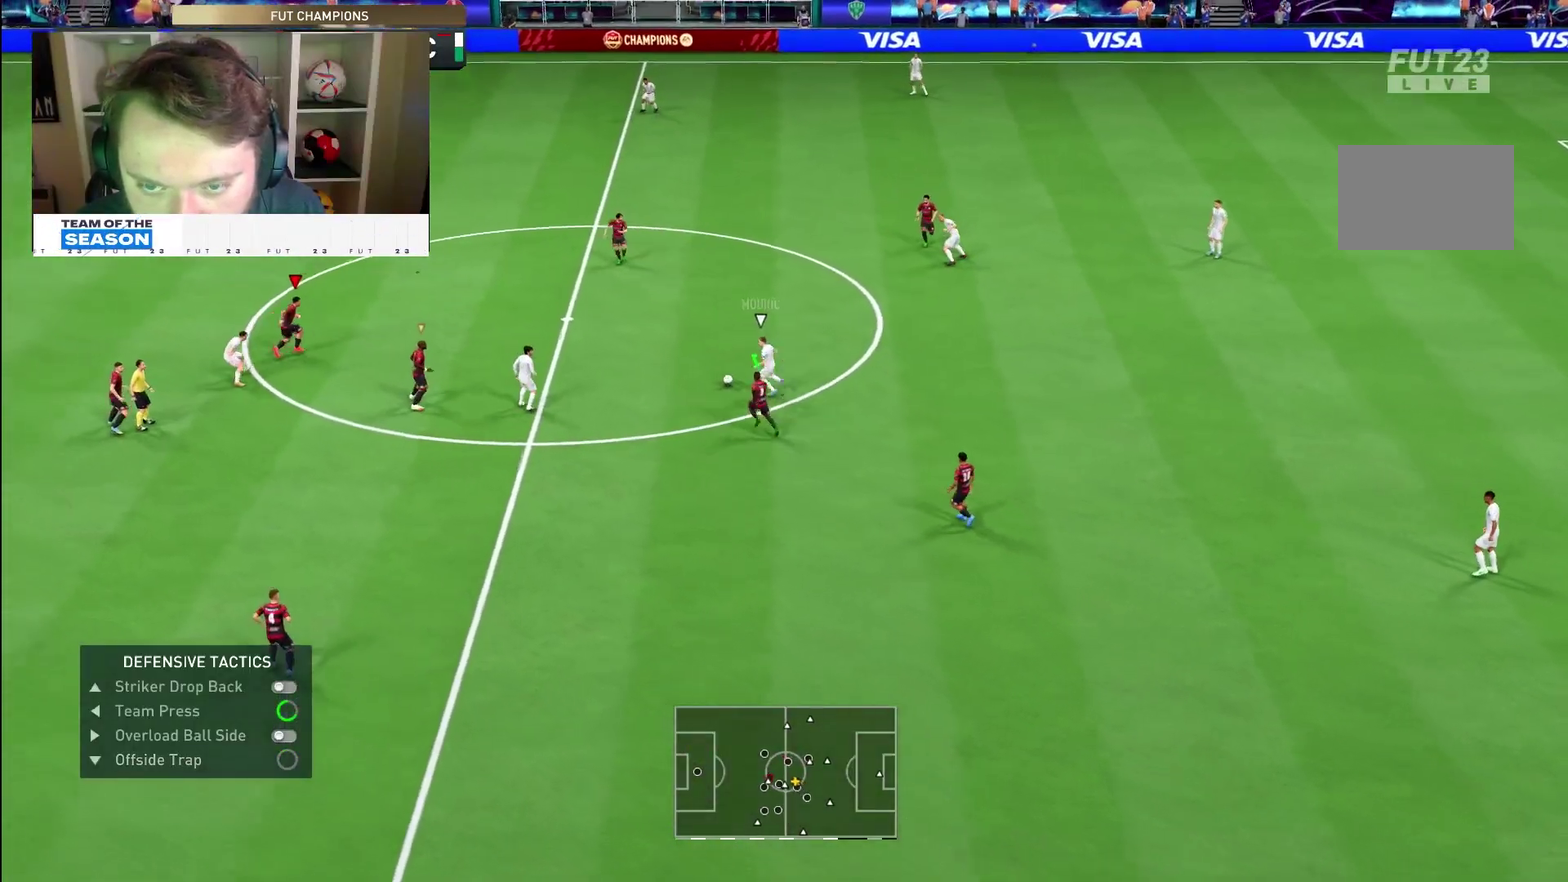
{"dt_ms": 600, "buttons": ["L2", "R1", "R2"], "left_stick": "up", "right_stick": "center", "events": [[17, "L1", "down"], [183, "L1", "up"], [217, "L2", "down"], [250, "left_stick", "up"]]}
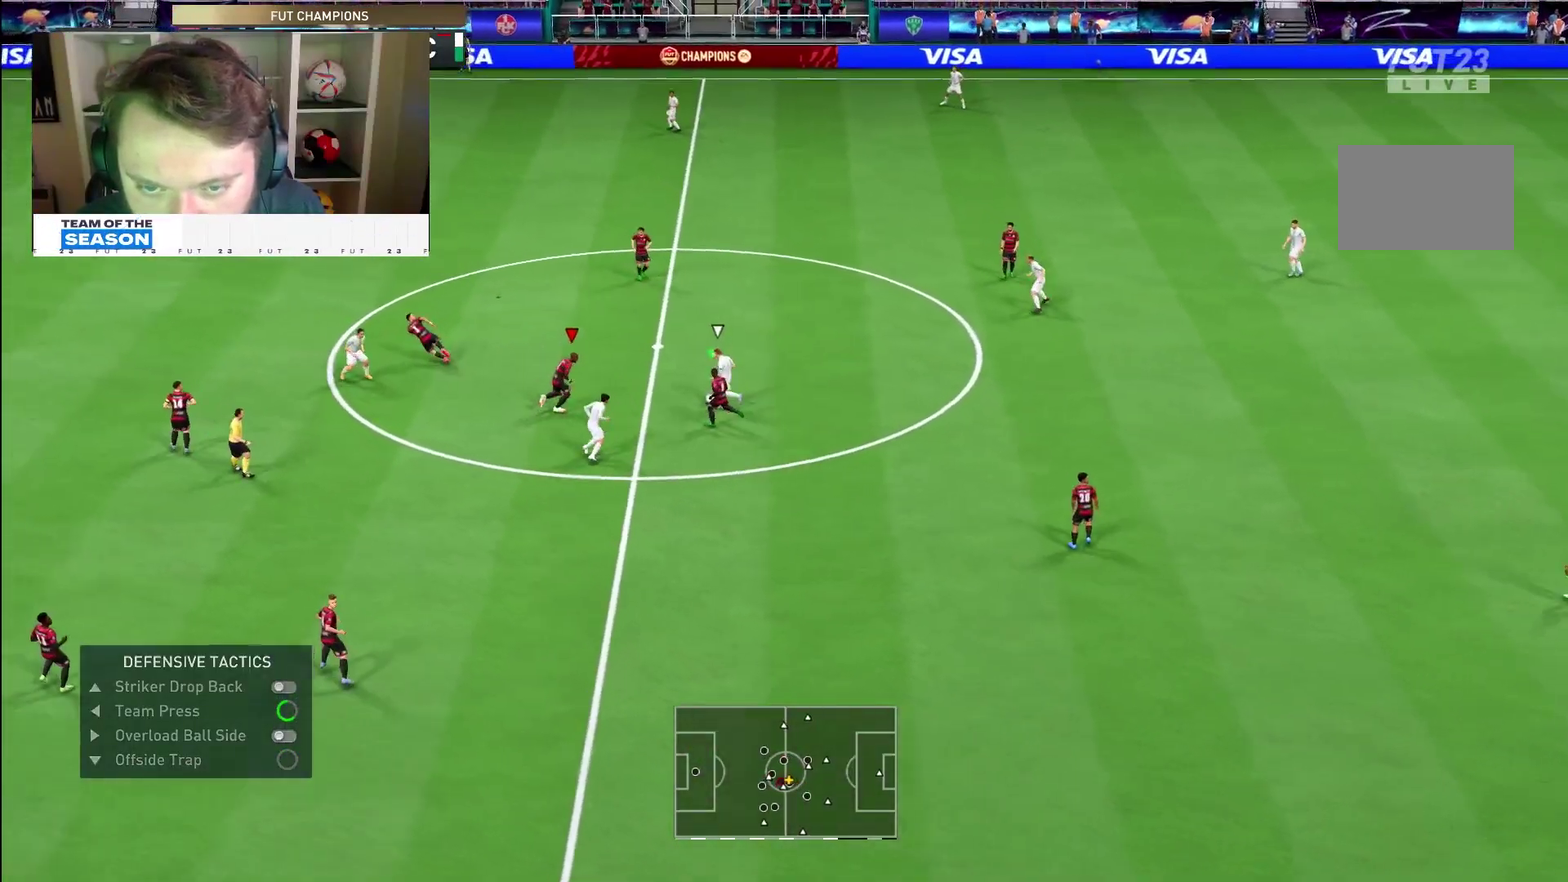
{"dt_ms": 700, "buttons": ["L2", "R1", "R2"], "left_stick": "down-right", "right_stick": "center", "events": [[50, "left_stick", "up-right"], [317, "left_stick", "right"], [400, "left_stick", "down-right"]]}
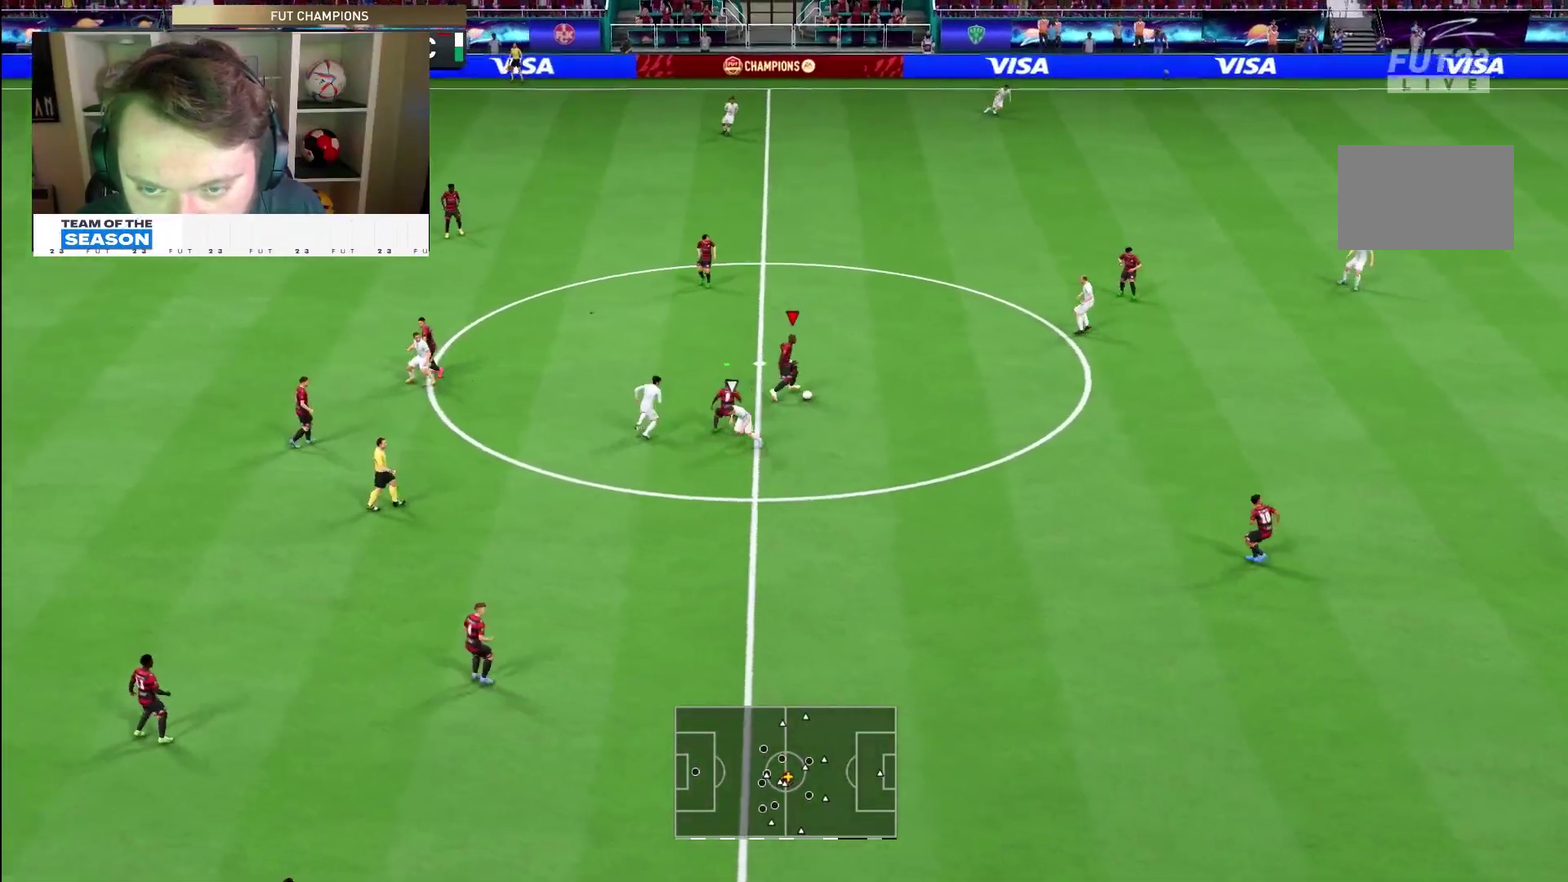
{"dt_ms": 300, "buttons": [], "left_stick": "right", "right_stick": "center", "events": [[17, "left_stick", "right"], [117, "left_stick", "up-right"], [150, "R1", "up"], [217, "R2", "up"], [233, "L2", "up"], [267, "left_stick", "right"]]}
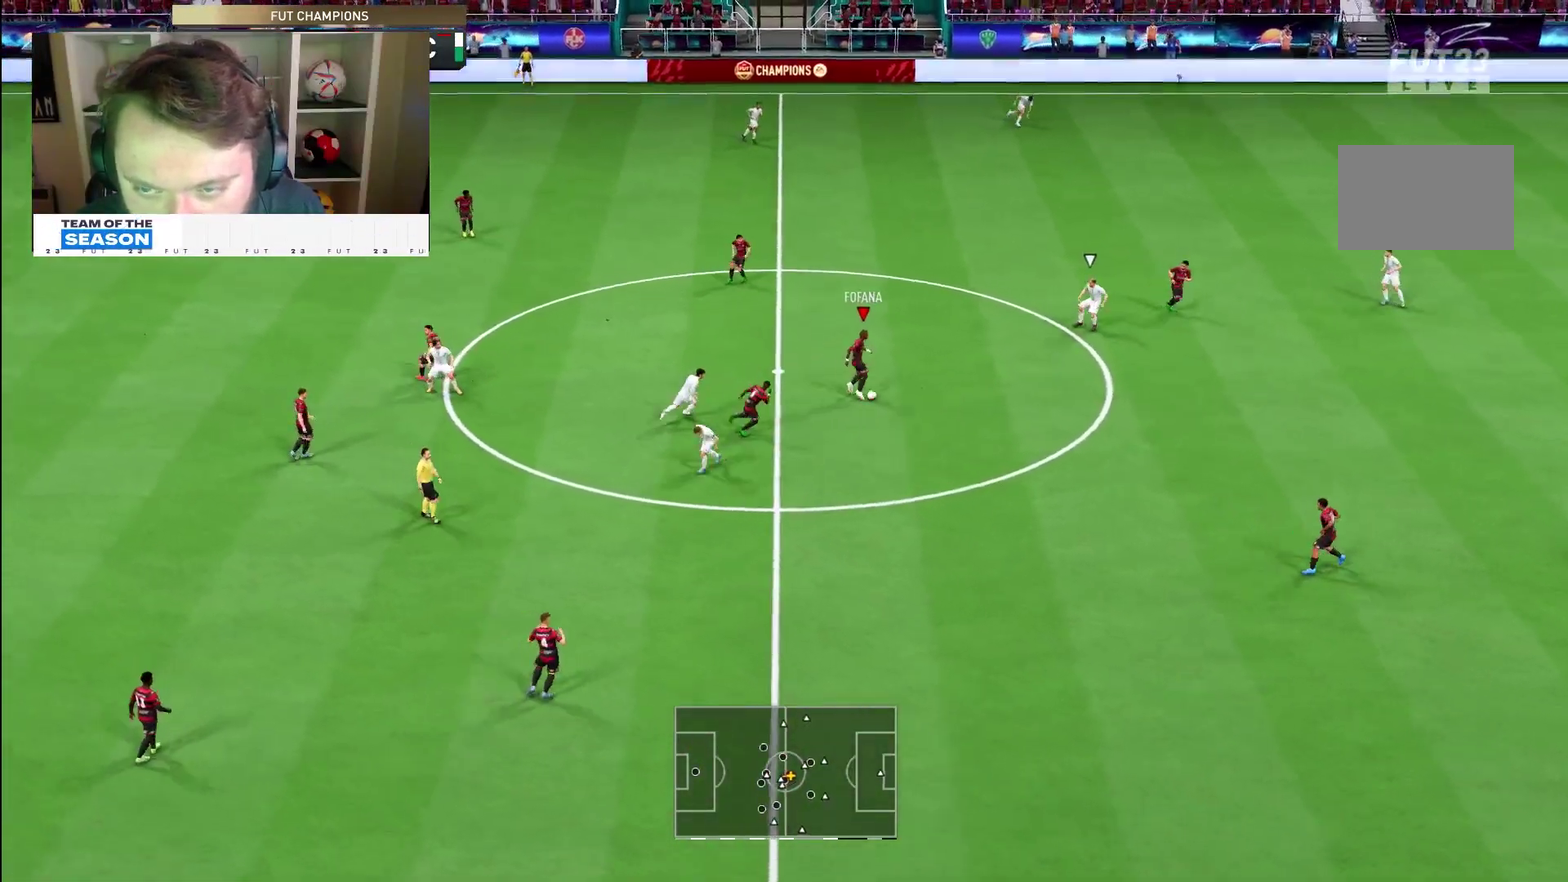
{"dt_ms": 600, "buttons": [], "left_stick": "up-right", "right_stick": "center"}
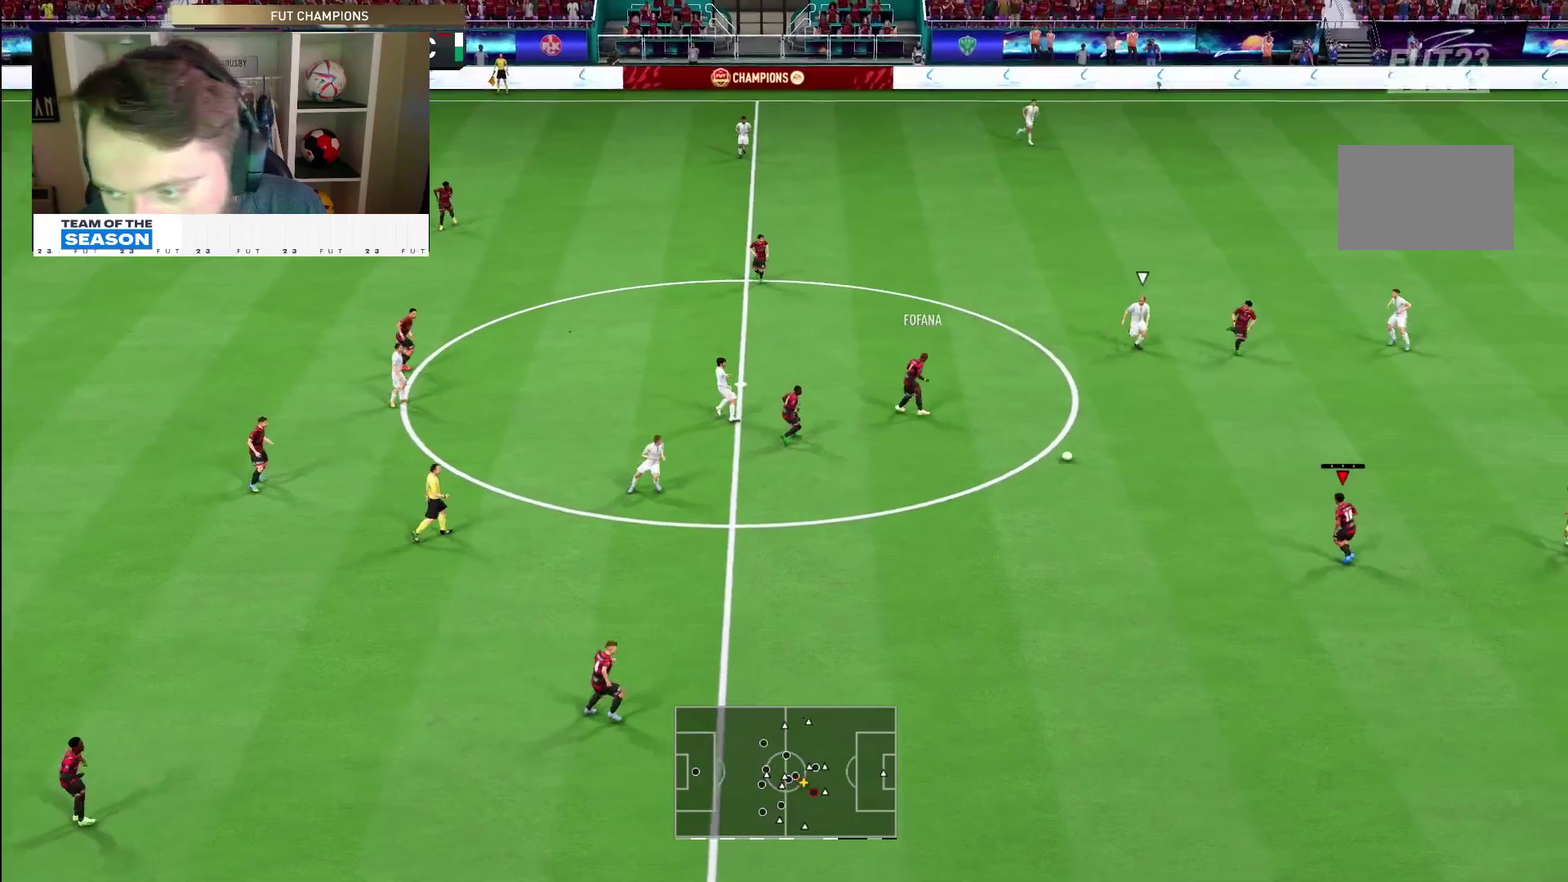
{"dt_ms": 400, "buttons": ["L1"], "left_stick": "down-right", "right_stick": "center", "events": [[33, "left_stick", "right"], [167, "left_stick", "down-right"], [200, "L1", "down"]]}
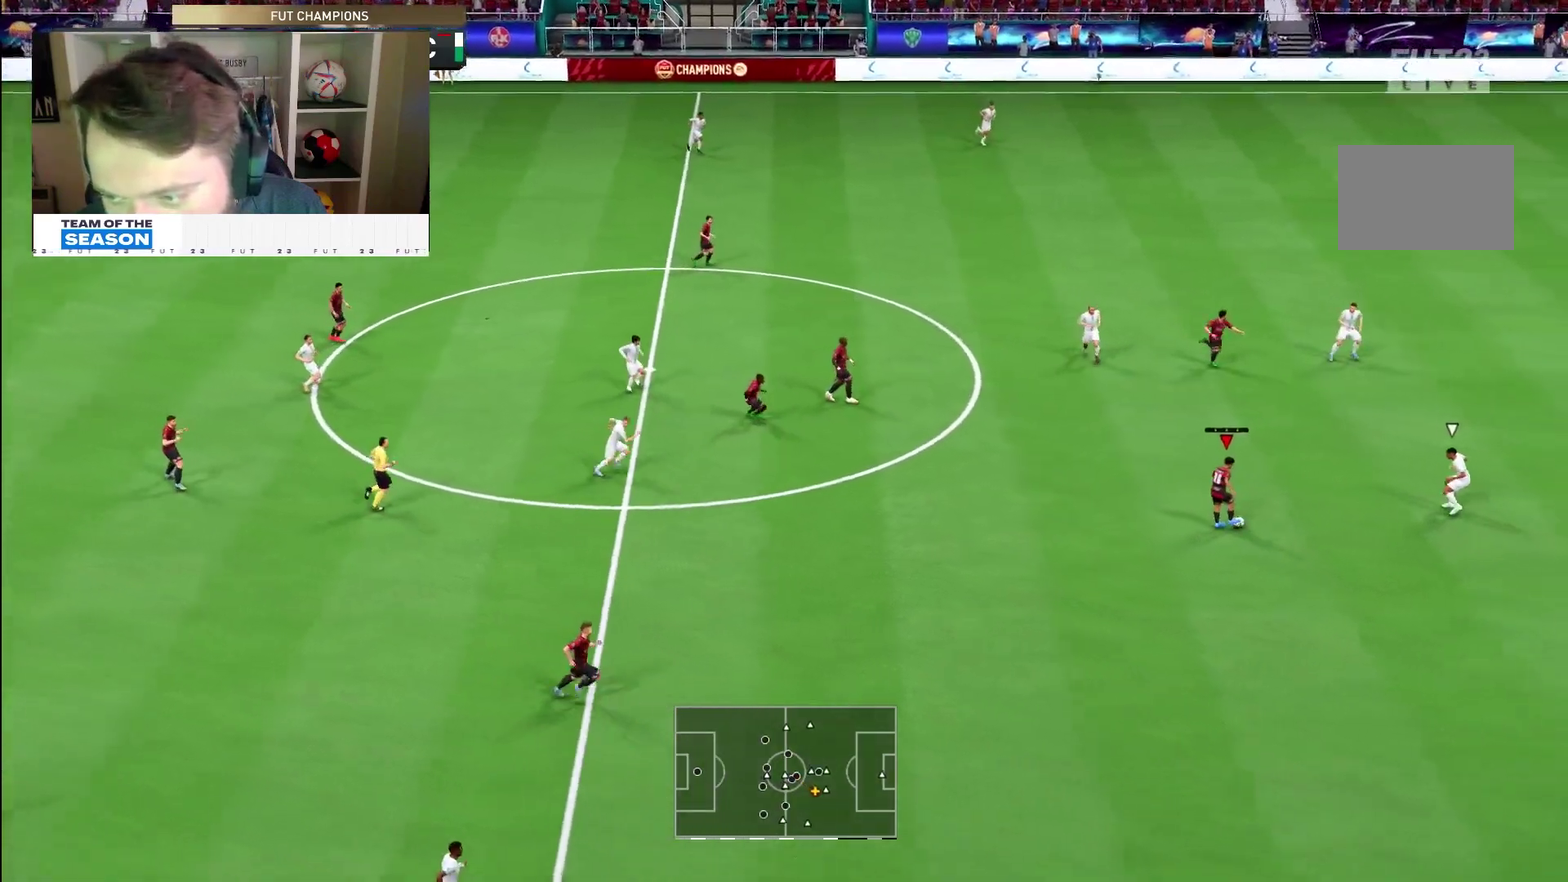
{"dt_ms": 600, "buttons": ["L1", "R2"], "left_stick": "down-right", "right_stick": "center", "events": [[500, "R2", "down"]]}
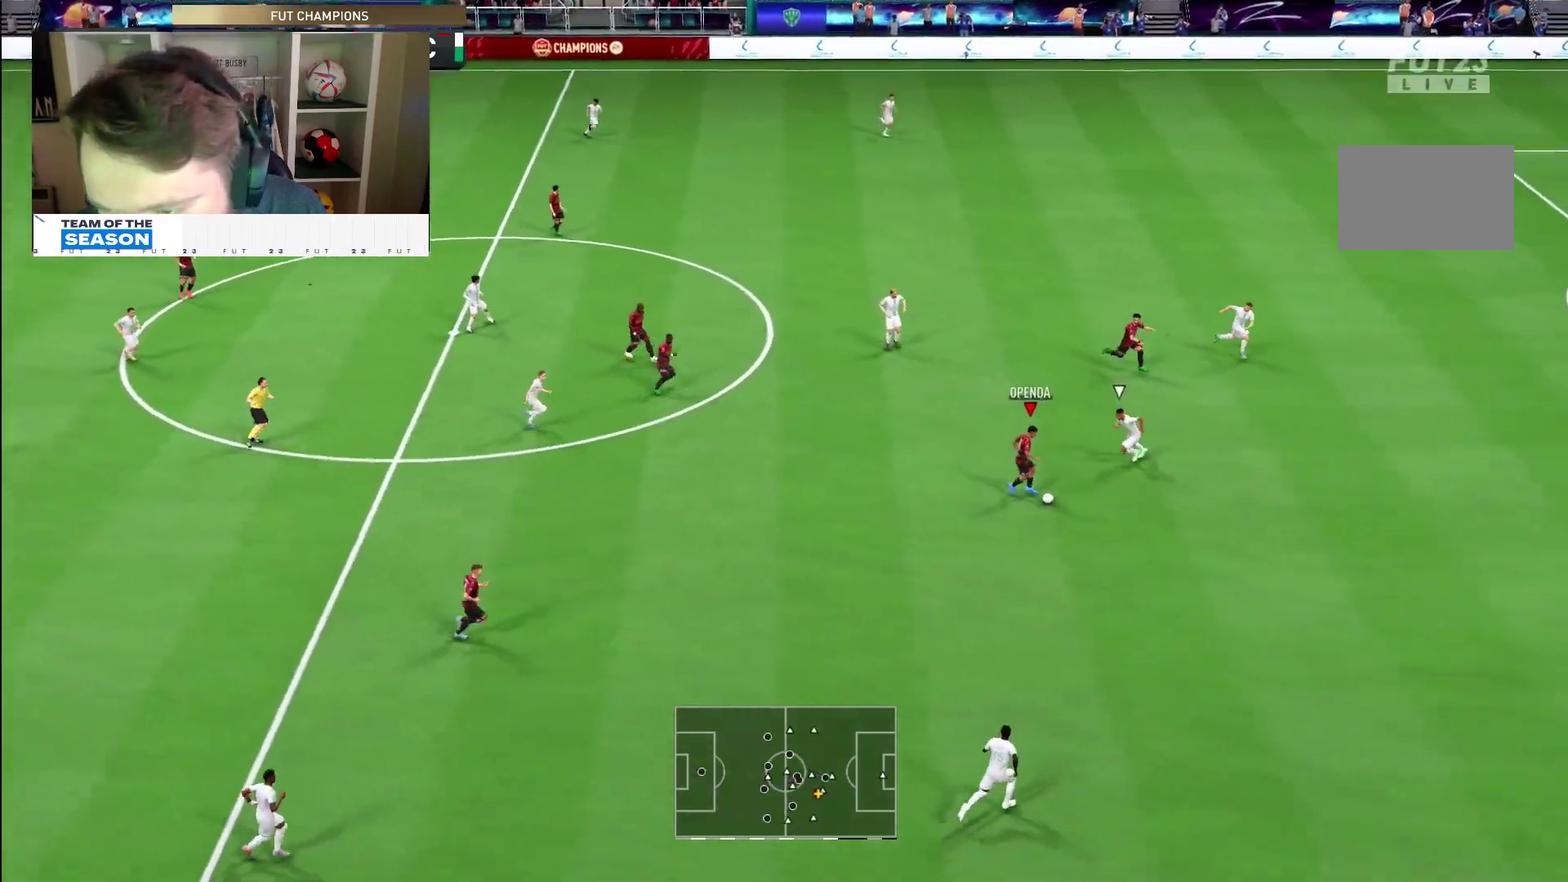
{"dt_ms": 400, "buttons": ["R2"], "left_stick": "down-right", "right_stick": "center", "events": [[33, "L1", "up"]]}
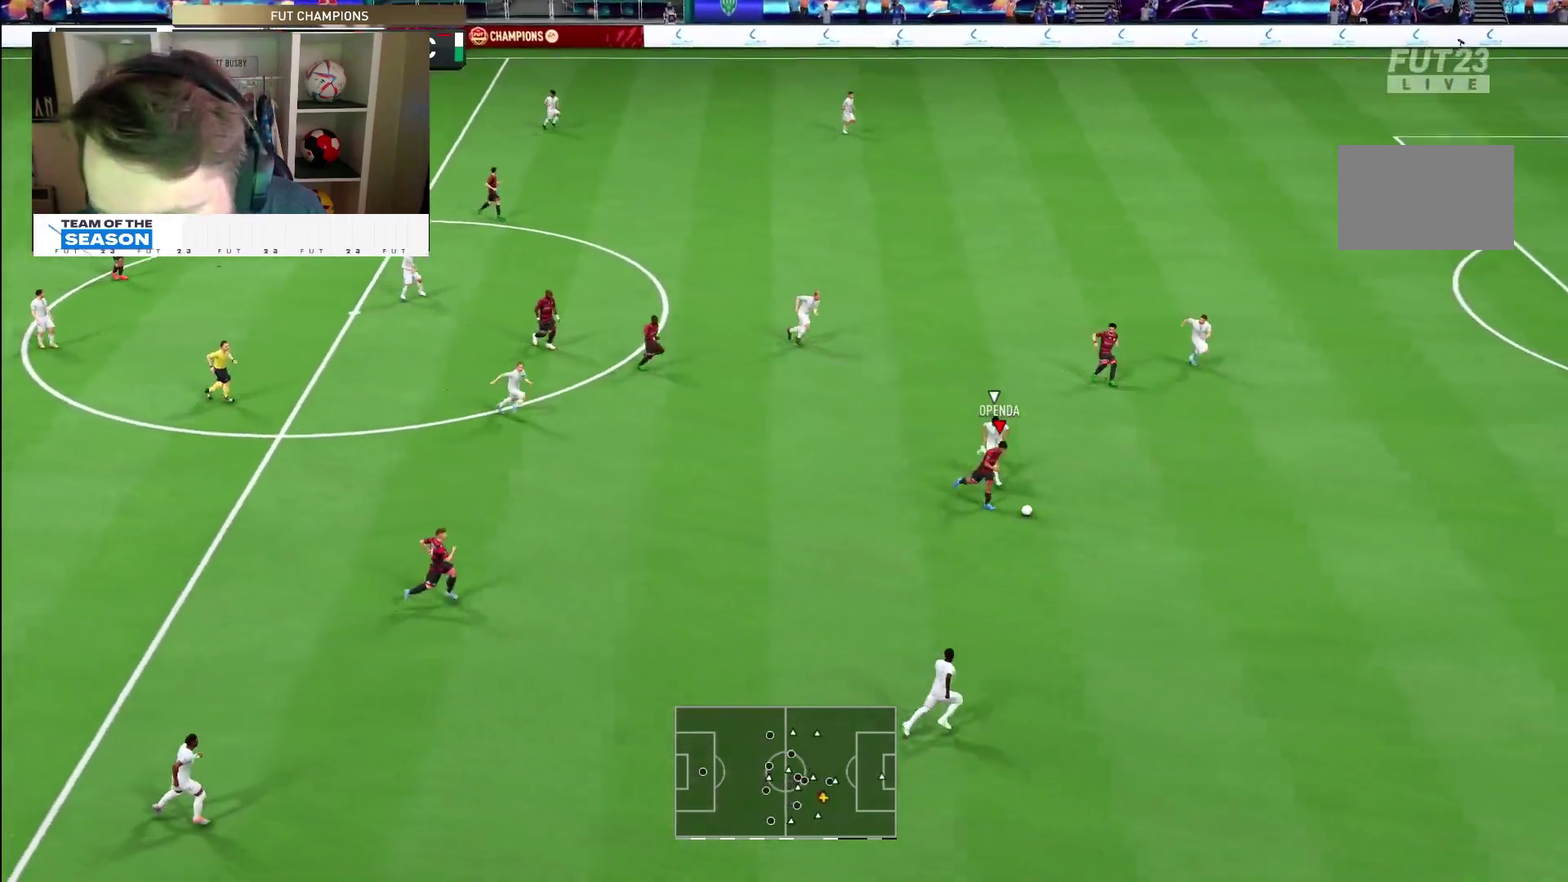
{"dt_ms": 400, "buttons": ["R2"], "left_stick": "right", "right_stick": "center", "events": [[183, "left_stick", "right"]]}
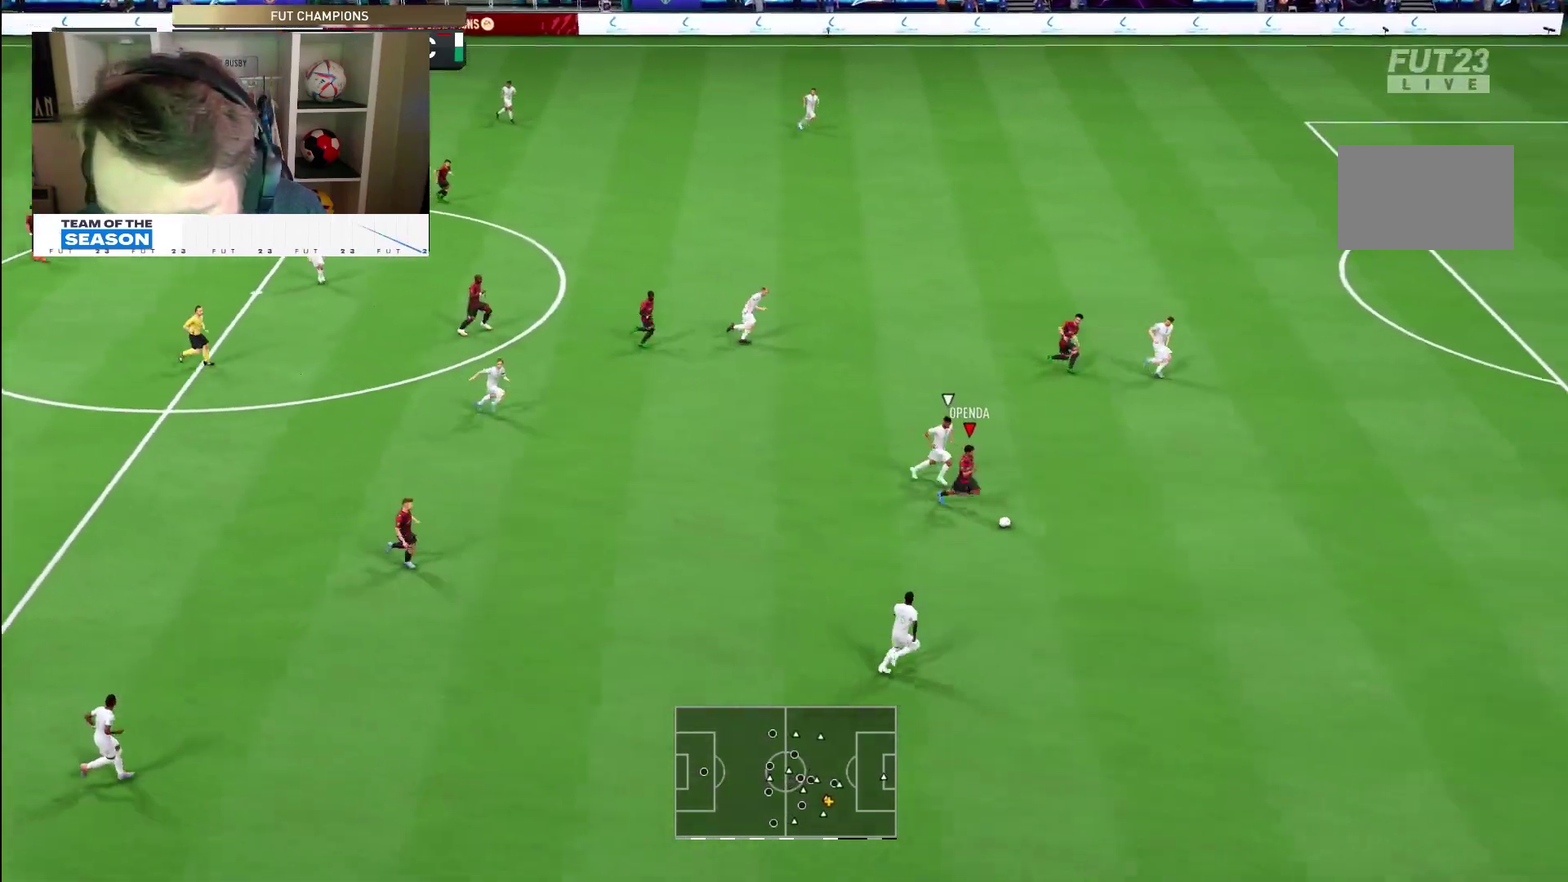
{"dt_ms": 600, "buttons": ["R2"], "left_stick": "right", "right_stick": "center", "events": []}
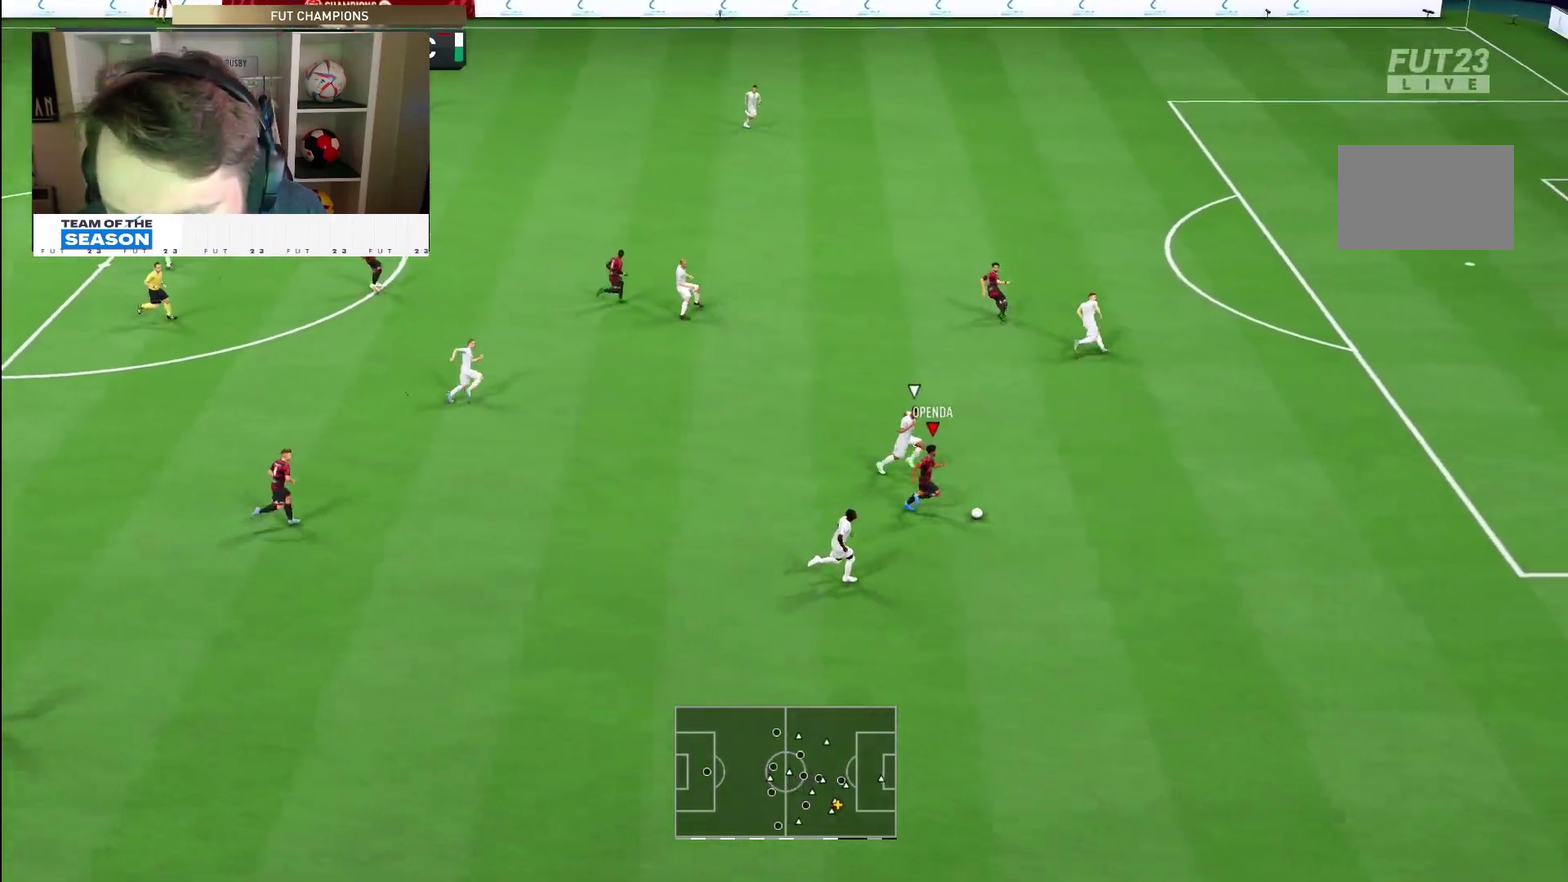
{"dt_ms": 500, "buttons": ["R2"], "left_stick": "right", "right_stick": "center", "events": []}
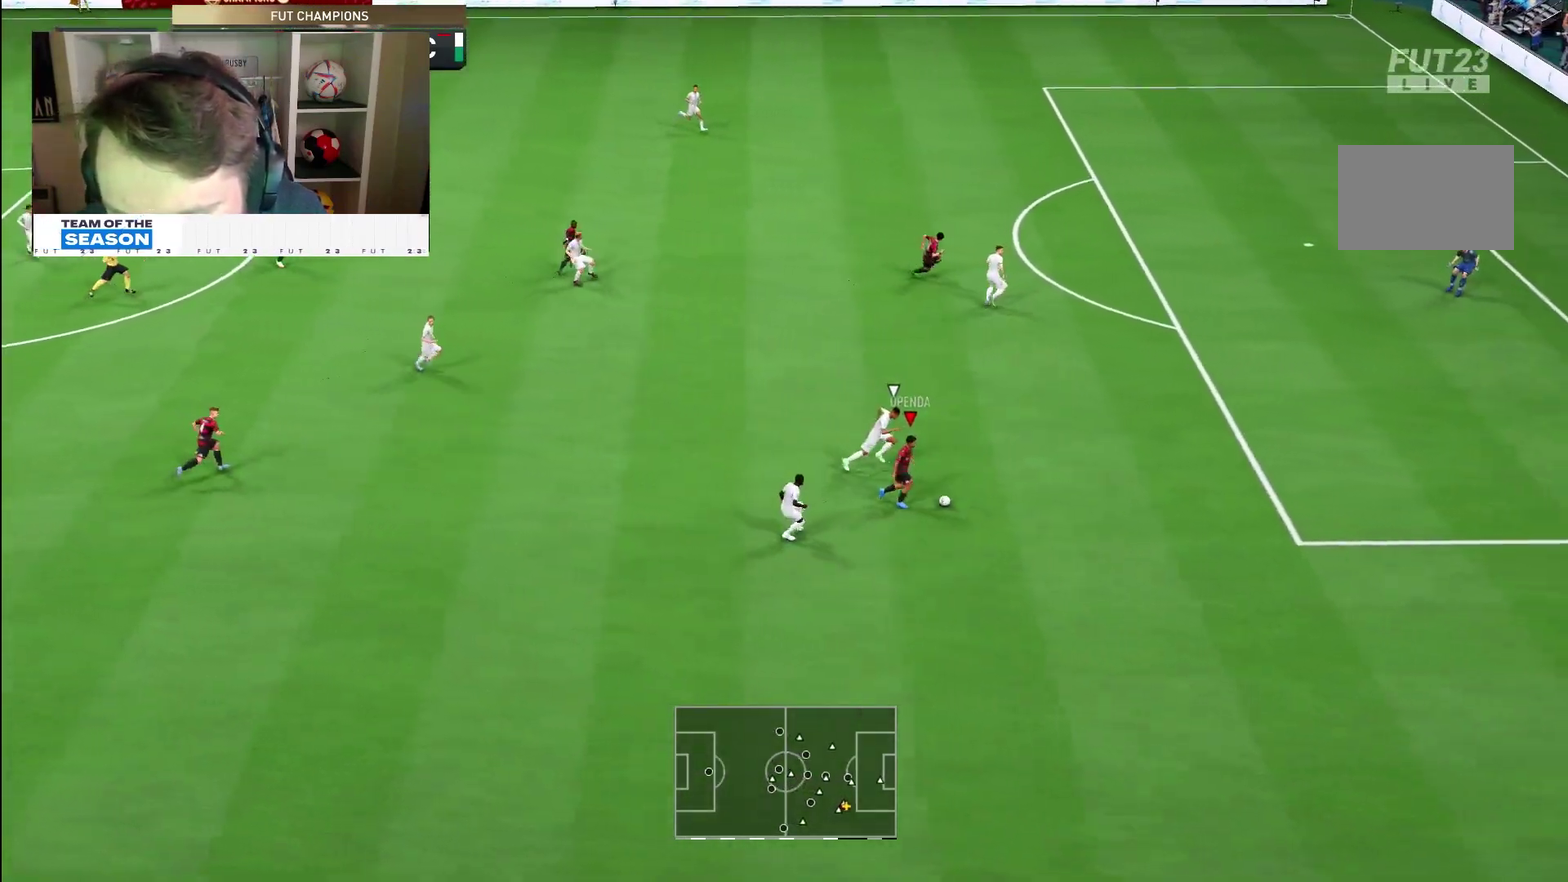
{"dt_ms": 500, "buttons": ["R2"], "left_stick": "right", "right_stick": "center", "events": []}